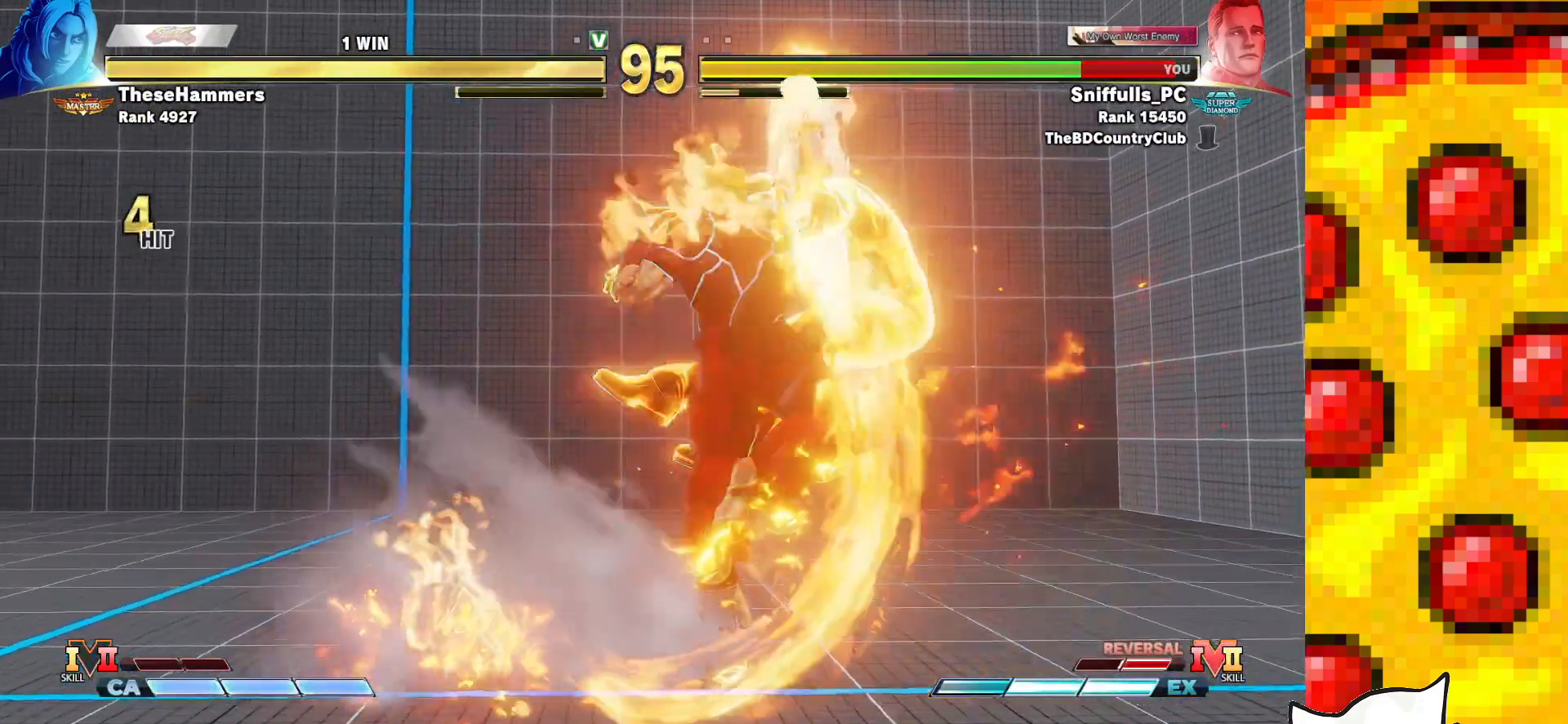
Gameplay with a controller (arcade stick); each line is a JSON object with the inputs held at the frame after it. "events" lists button and stick changes between this image and that frame as [ms after this image, input, new state], when the widget could be followed in between. Not read: L3 LK LP MP R3.
{"buttons": ["DPAD_DOWN", "DPAD_RIGHT"], "events": []}
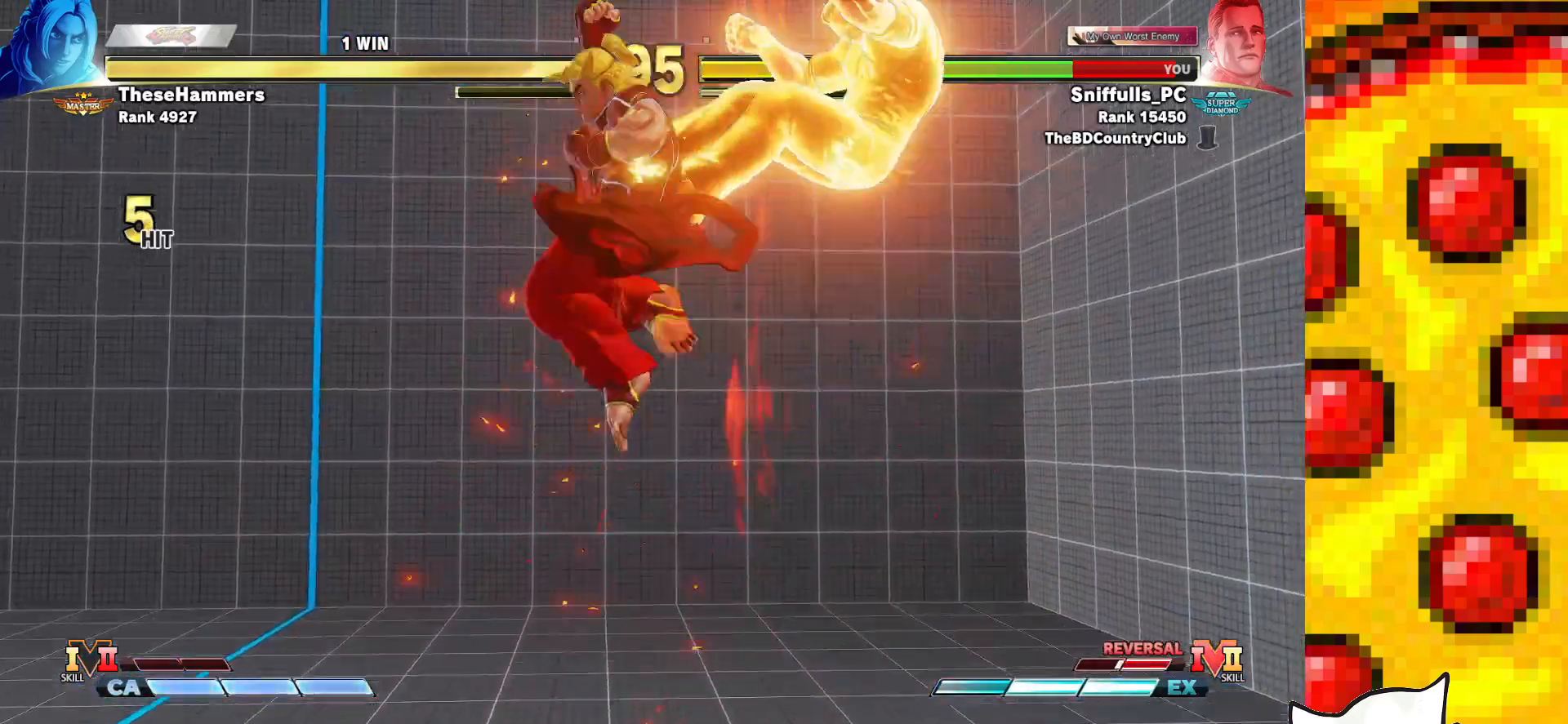
{"buttons": ["DPAD_RIGHT"], "events": [[33, "DPAD_DOWN", "up"], [50, "DPAD_RIGHT", "up"], [233, "DPAD_RIGHT", "down"], [300, "DPAD_RIGHT", "up"], [383, "DPAD_RIGHT", "down"]]}
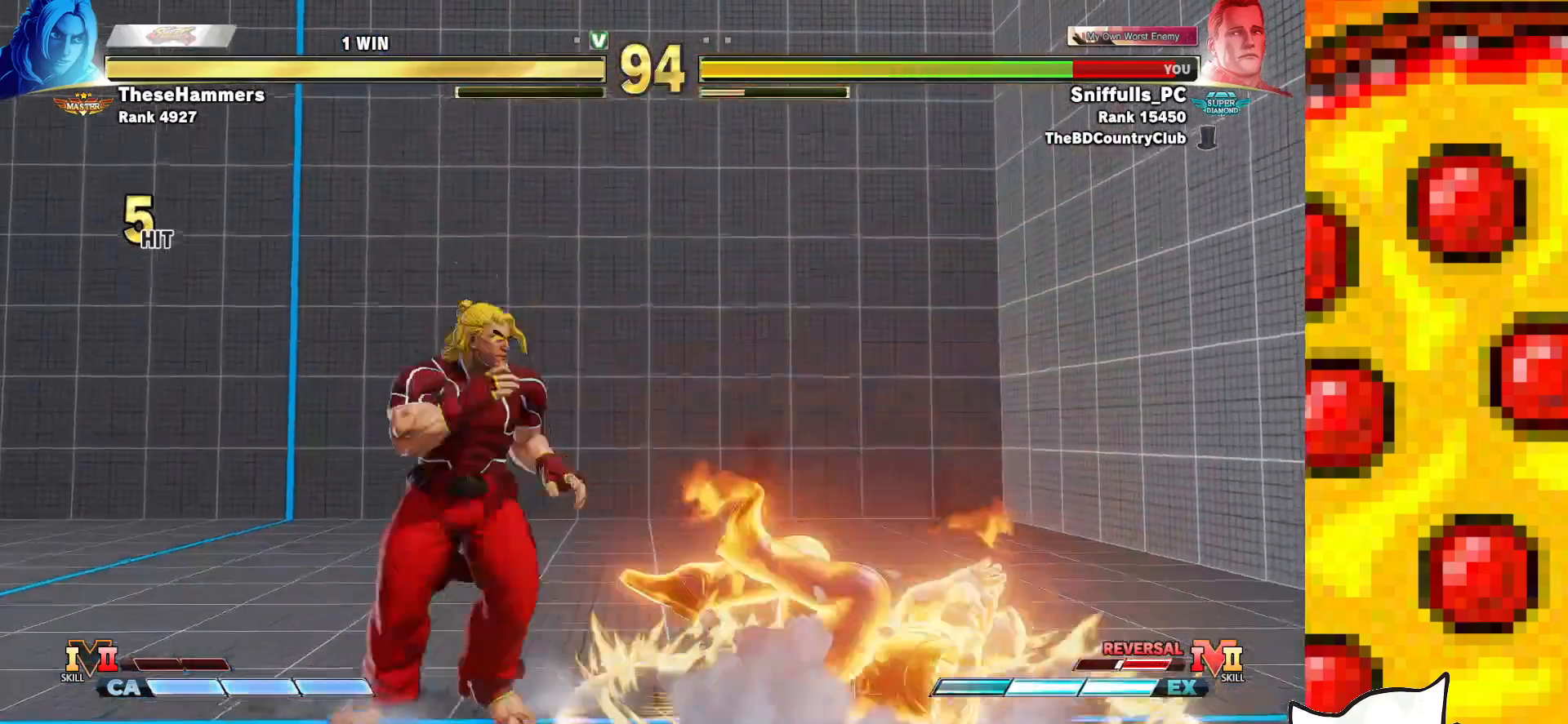
{"buttons": ["CIRCLE", "R1", "DPAD_RIGHT"], "events": [[483, "CIRCLE", "down"], [483, "R1", "down"]]}
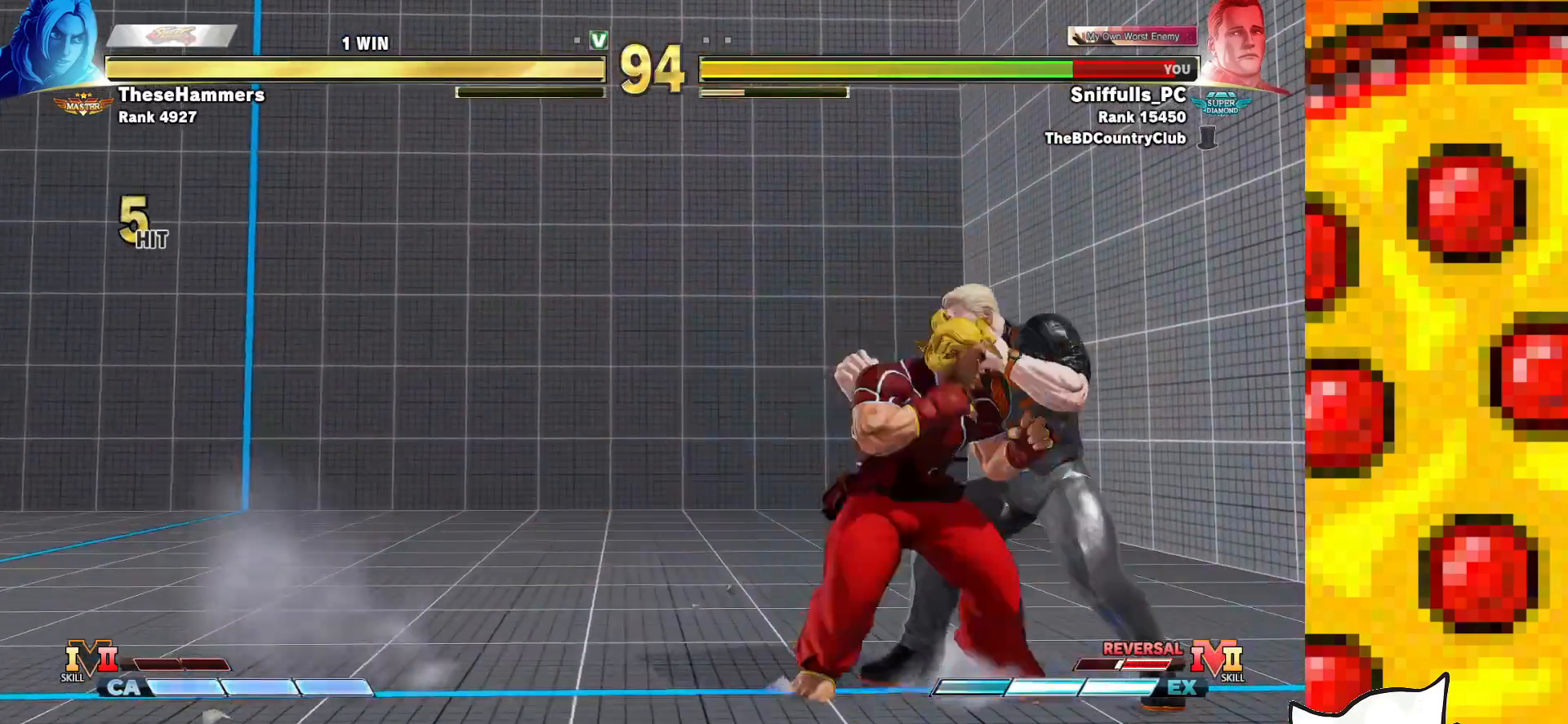
{"buttons": ["DPAD_DOWN", "DPAD_RIGHT"], "events": [[100, "CIRCLE", "up"], [100, "R1", "up"], [133, "DPAD_DOWN", "down"]]}
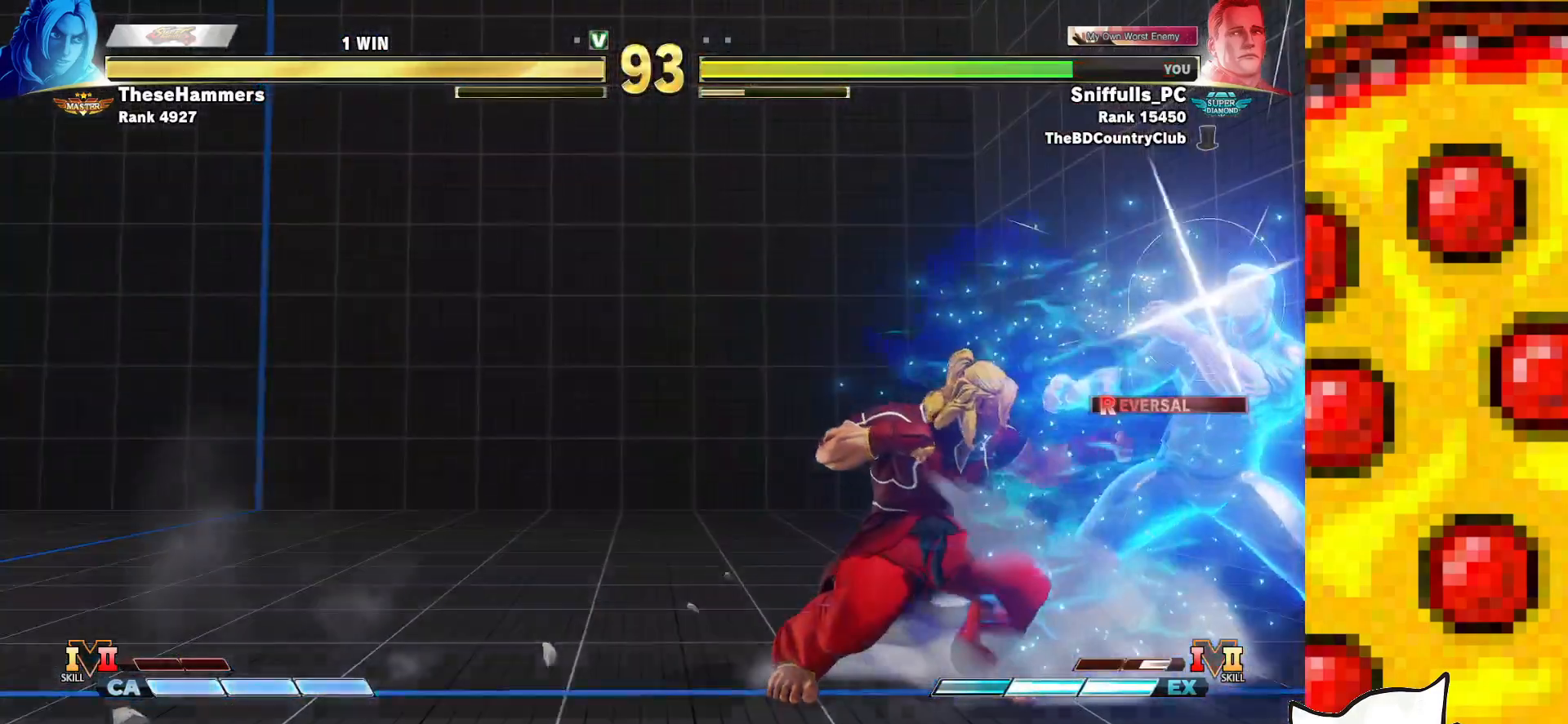
{"buttons": ["DPAD_RIGHT"], "events": [[367, "DPAD_DOWN", "up"]]}
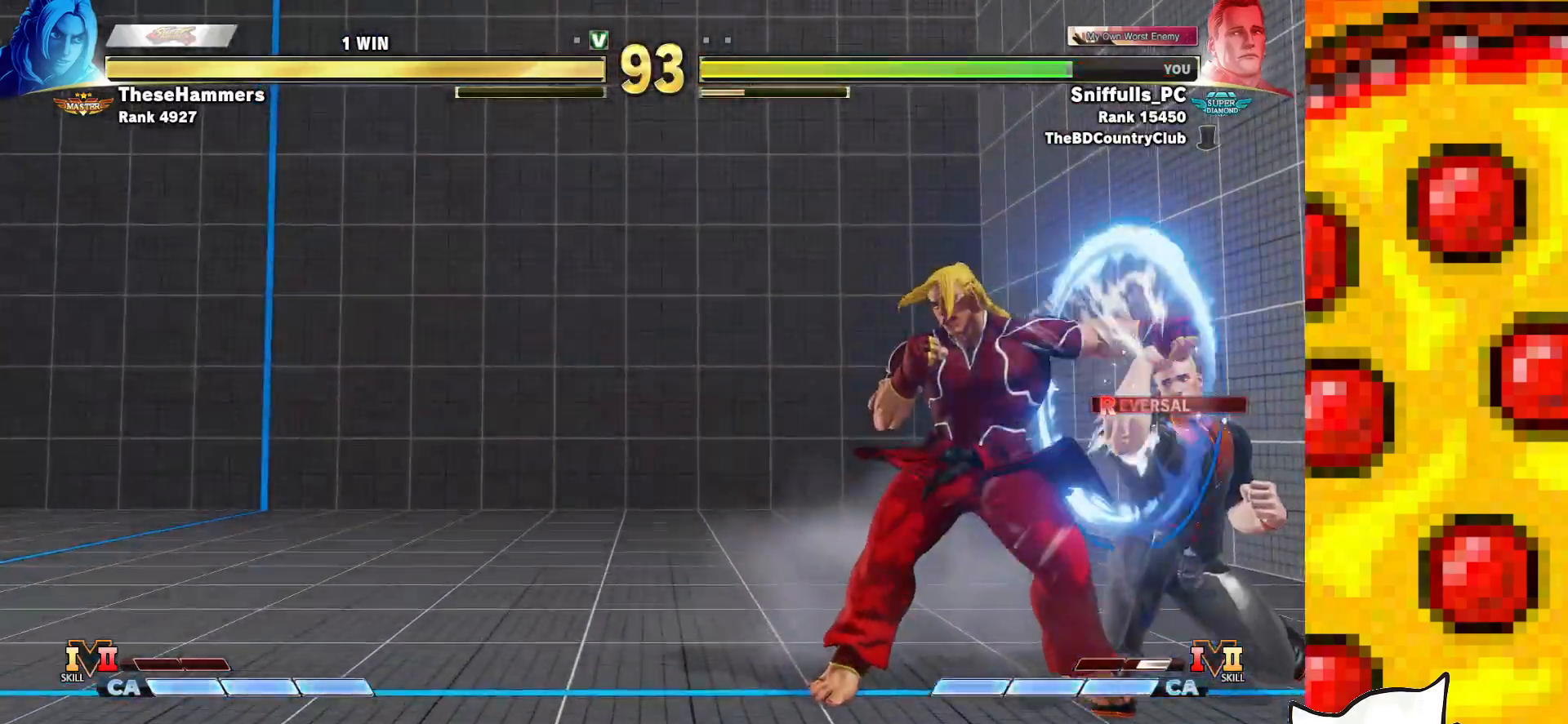
{"buttons": ["TRIANGLE", "DPAD_RIGHT"], "events": [[317, "TRIANGLE", "down"]]}
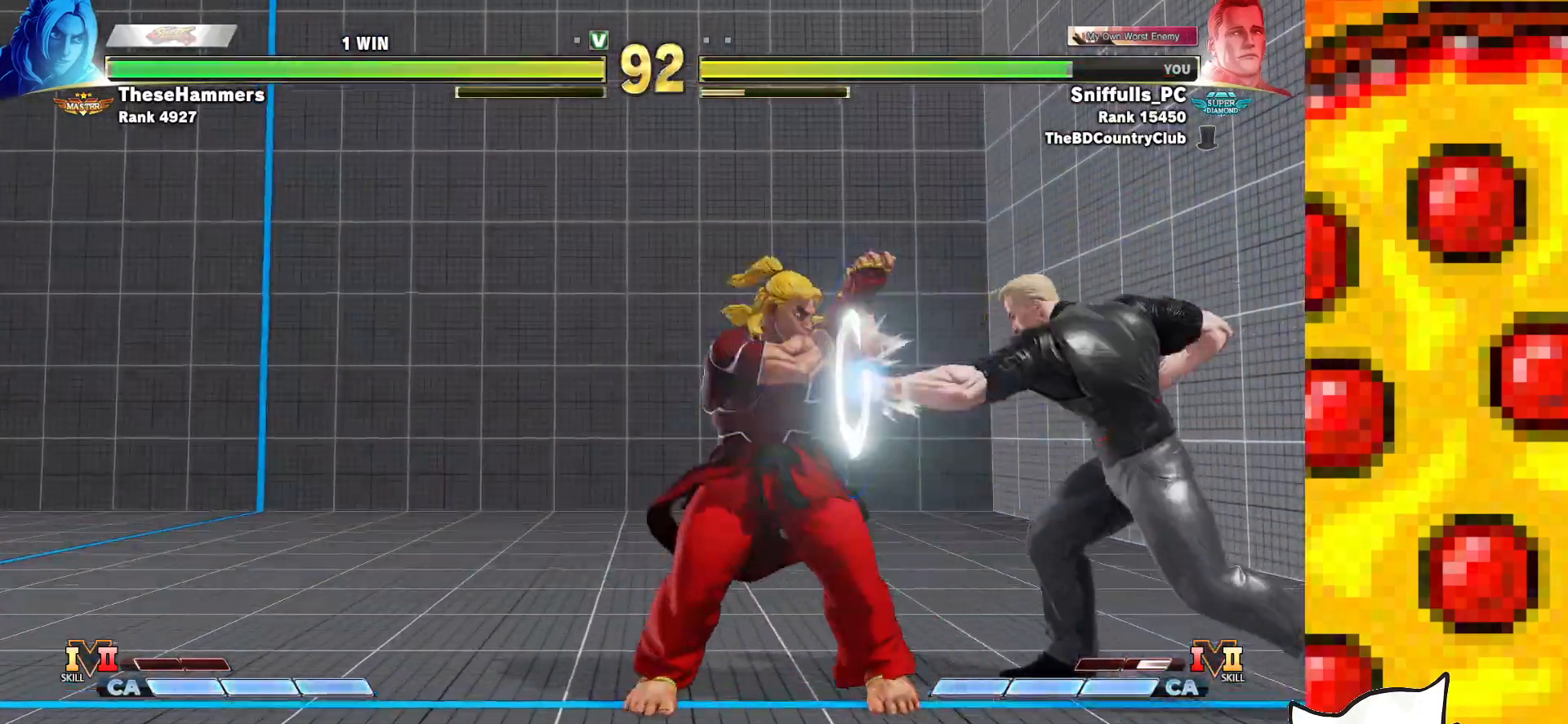
{"buttons": ["R2"], "events": [[50, "TRIANGLE", "up"], [283, "DPAD_RIGHT", "up"], [383, "R2", "down"]]}
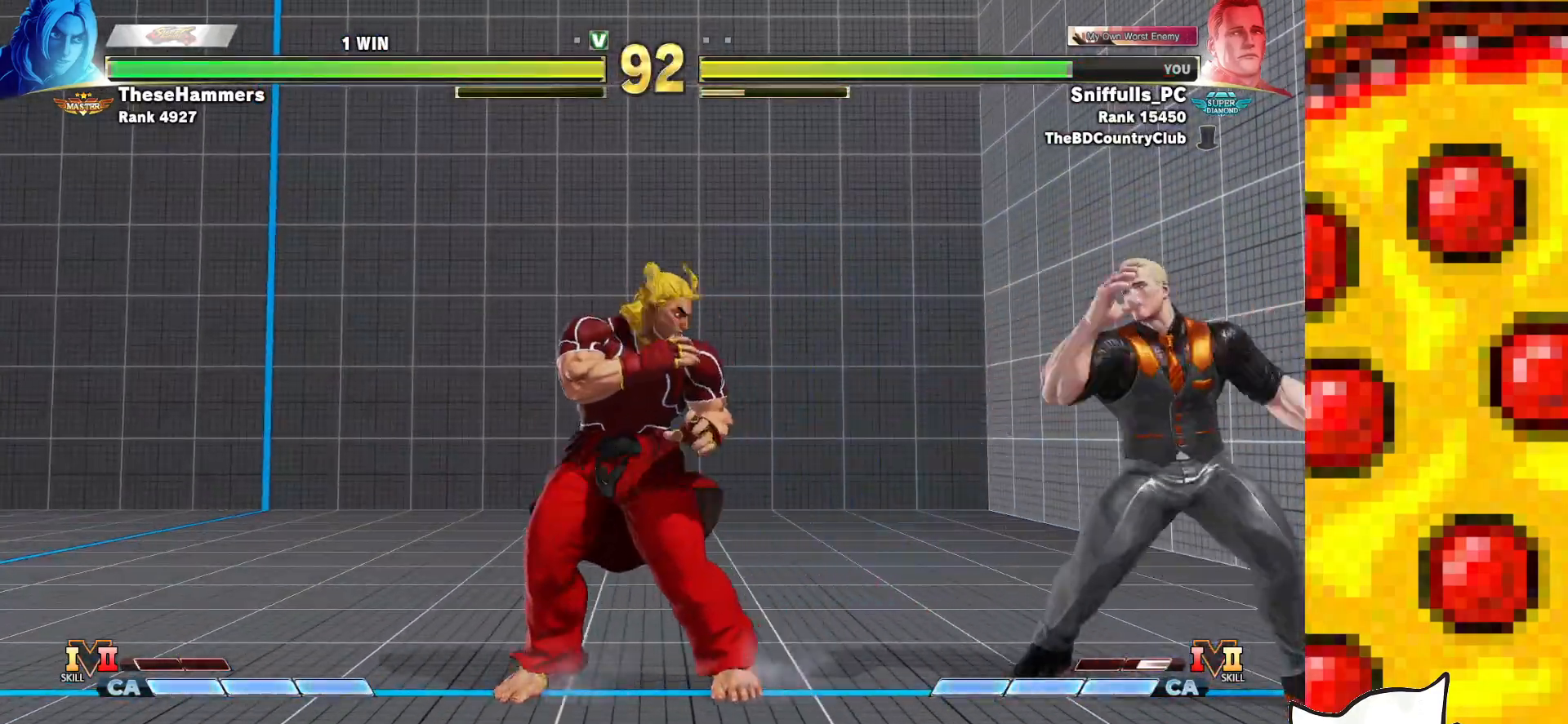
{"buttons": ["DPAD_DOWN", "DPAD_RIGHT"], "events": [[17, "DPAD_RIGHT", "down"], [33, "DPAD_DOWN", "down"], [200, "R2", "up"]]}
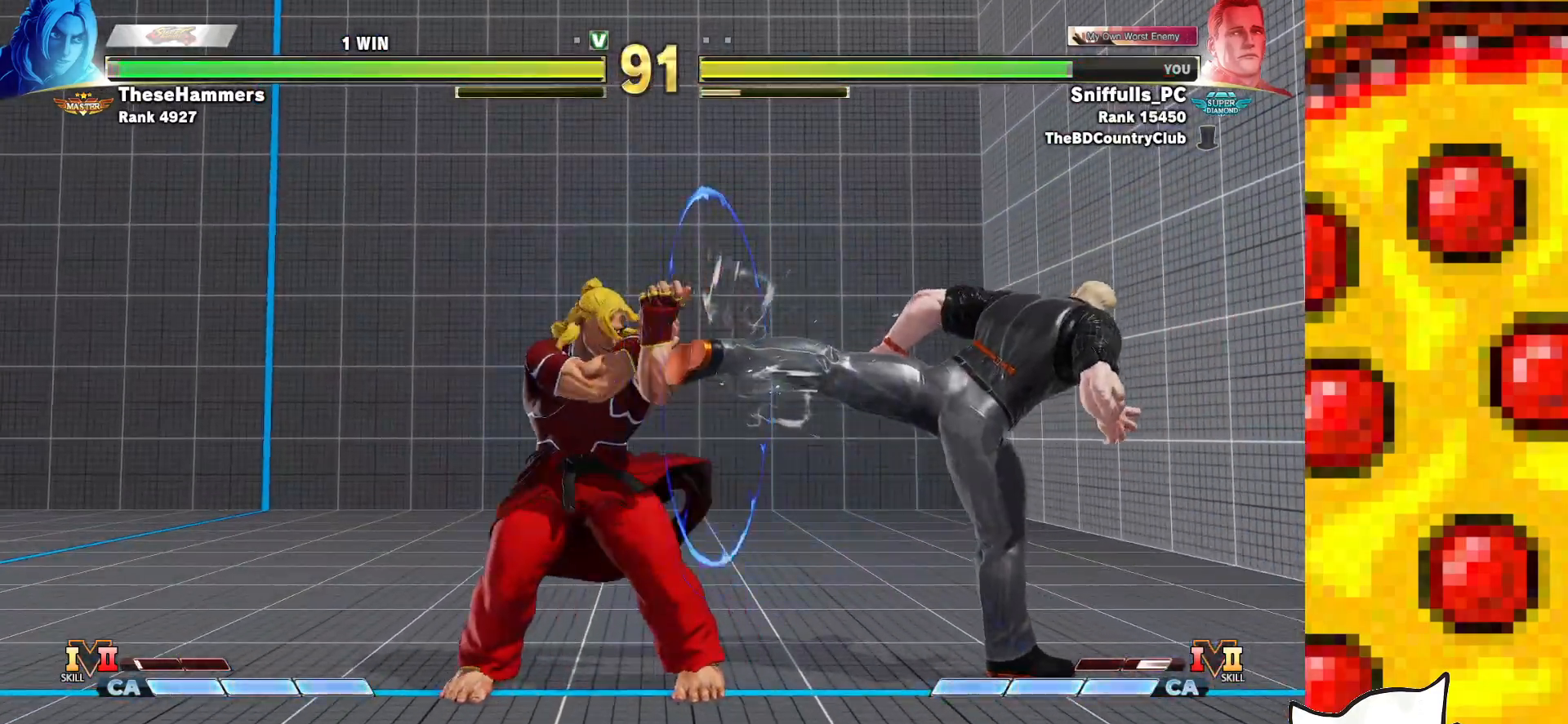
{"buttons": ["DPAD_UP", "DPAD_LEFT"], "events": [[283, "DPAD_DOWN", "up"], [283, "DPAD_RIGHT", "up"], [283, "DPAD_UP", "down"], [300, "DPAD_LEFT", "down"]]}
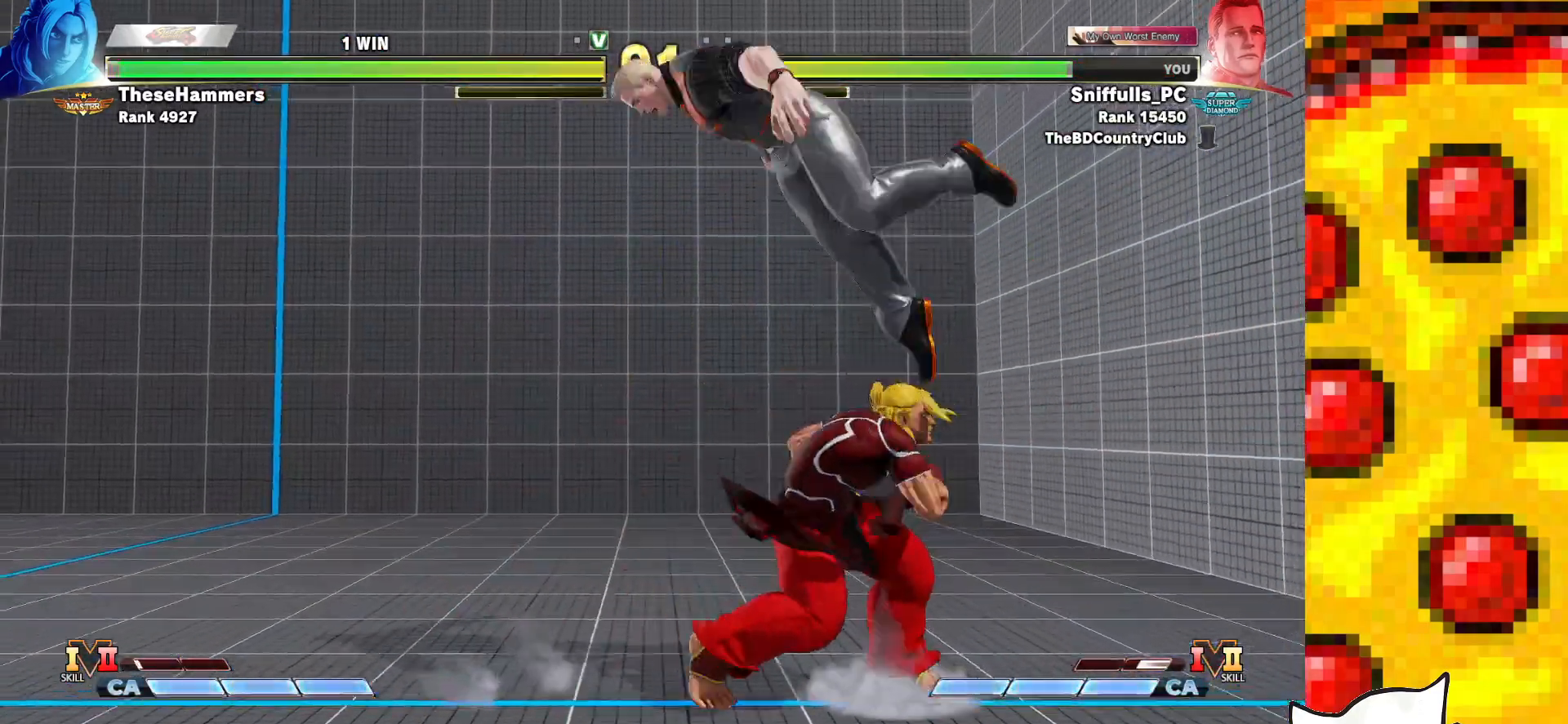
{"buttons": ["DPAD_DOWN", "DPAD_LEFT"], "events": [[67, "DPAD_UP", "up"], [250, "DPAD_DOWN", "down"]]}
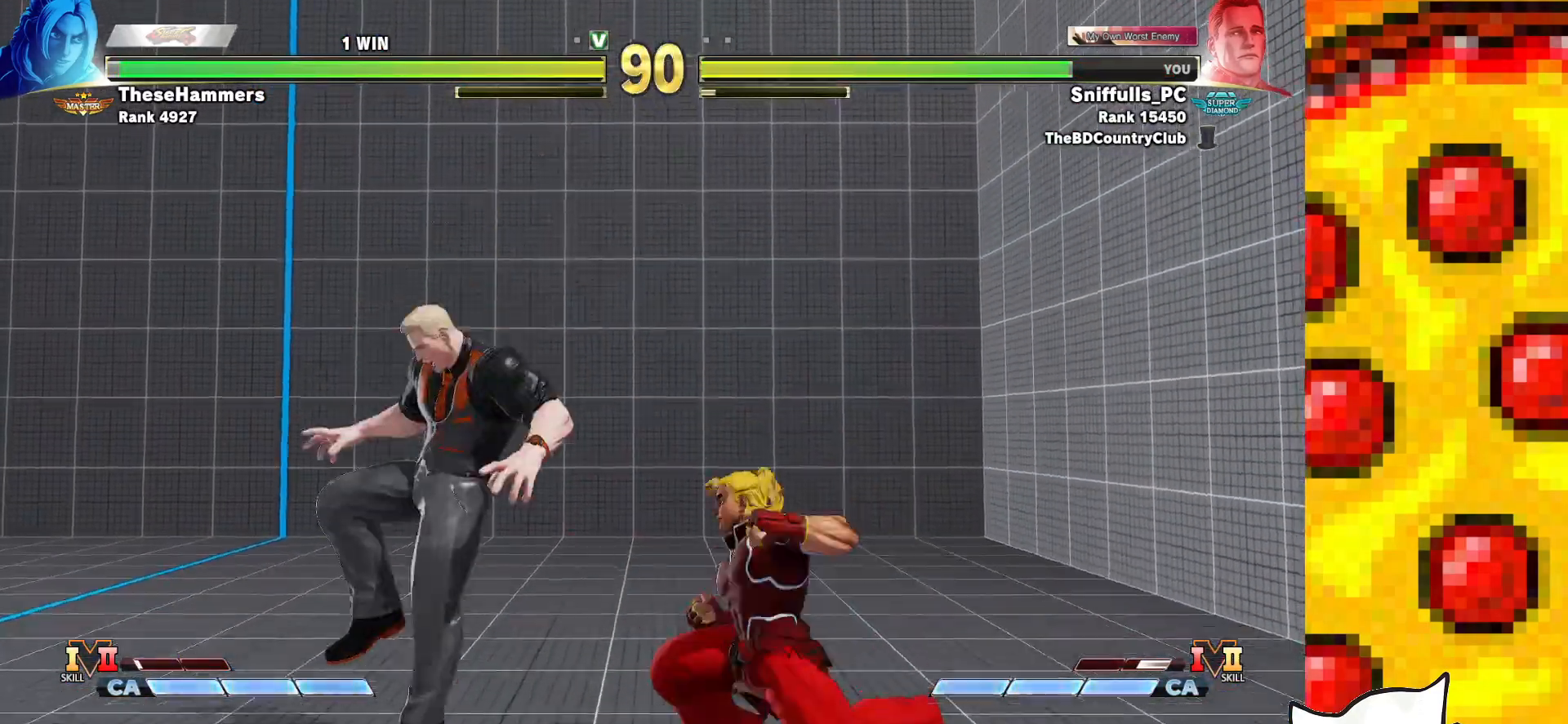
{"buttons": ["DPAD_DOWN", "DPAD_RIGHT"], "events": [[333, "TRIANGLE", "down"], [467, "DPAD_LEFT", "up"], [467, "TRIANGLE", "up"], [483, "DPAD_RIGHT", "down"]]}
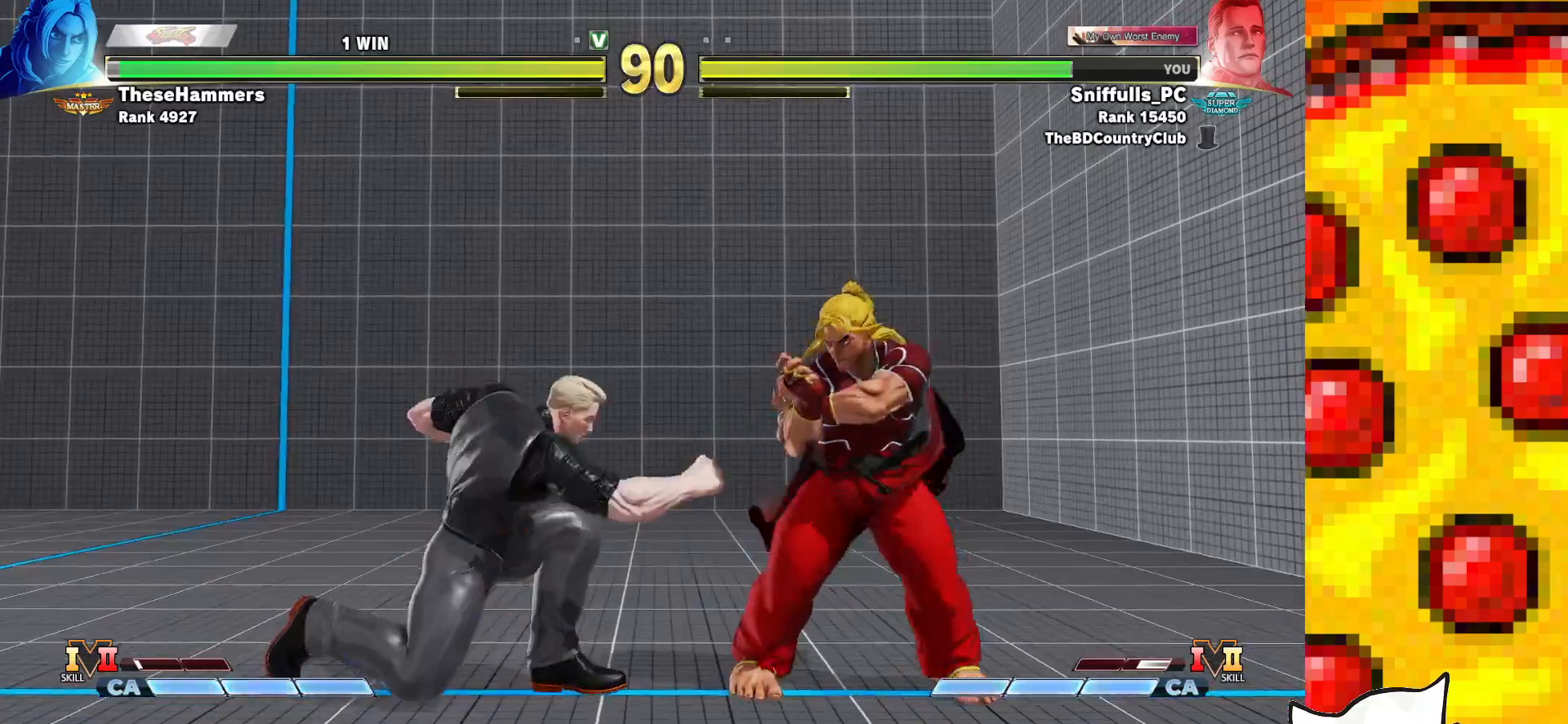
{"buttons": ["DPAD_LEFT"], "events": [[33, "DPAD_DOWN", "up"], [67, "CIRCLE", "down"], [67, "CROSS", "down"], [100, "DPAD_RIGHT", "up"], [133, "CIRCLE", "up"], [150, "CROSS", "up"], [233, "DPAD_LEFT", "down"]]}
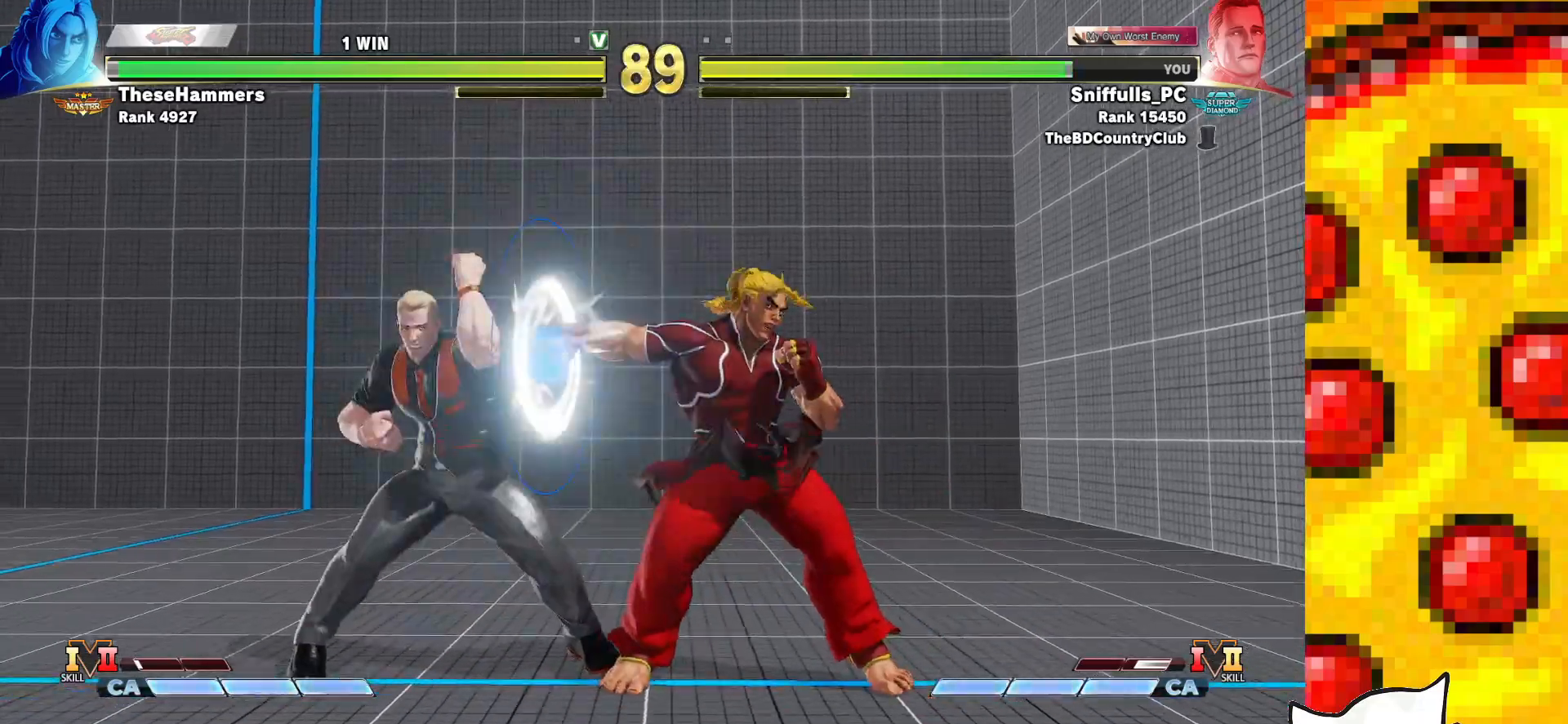
{"buttons": ["DPAD_LEFT"], "events": [[183, "TRIANGLE", "down"], [250, "TRIANGLE", "up"]]}
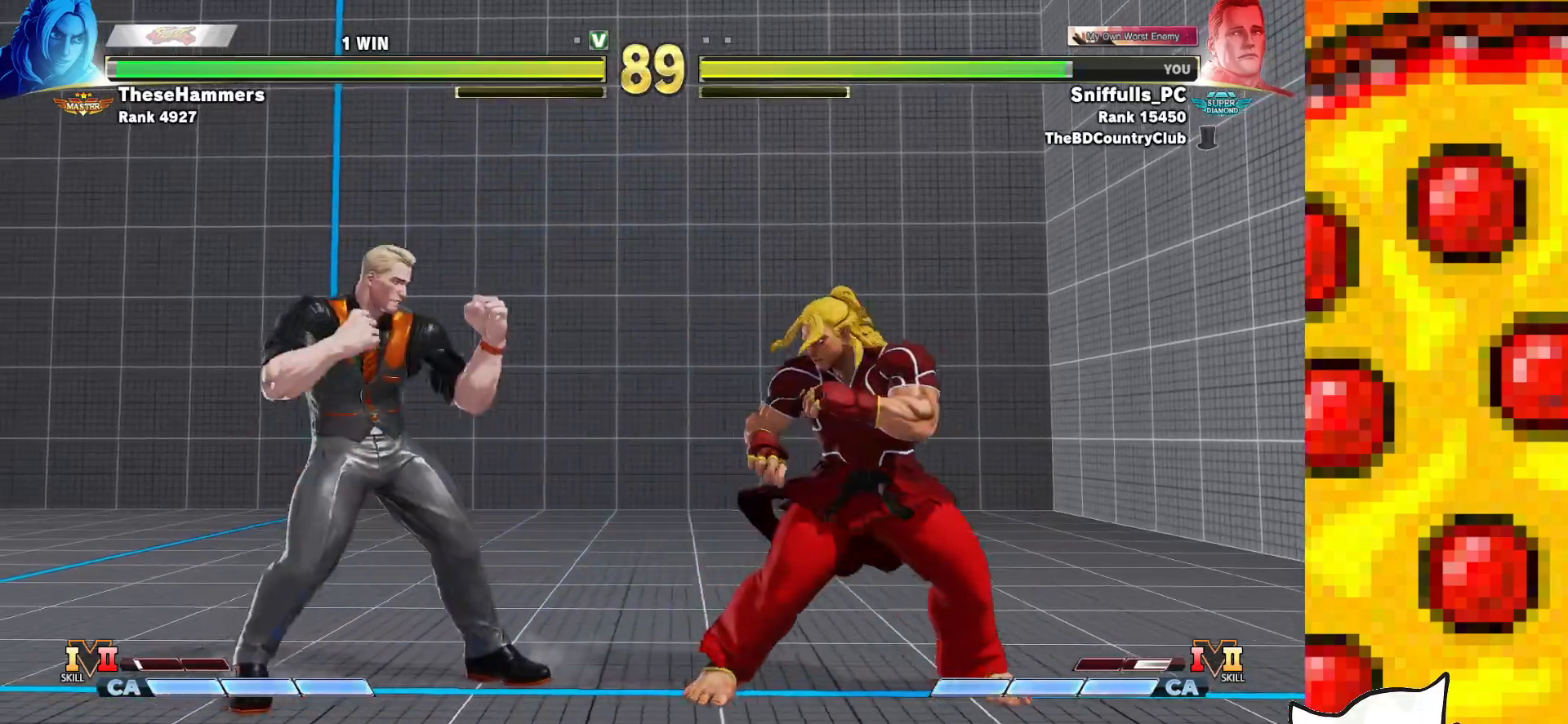
{"buttons": ["DPAD_DOWN", "DPAD_RIGHT"], "events": [[217, "DPAD_LEFT", "up"], [383, "TRIANGLE", "down"], [433, "DPAD_DOWN", "down"], [483, "DPAD_RIGHT", "down"], [483, "TRIANGLE", "up"]]}
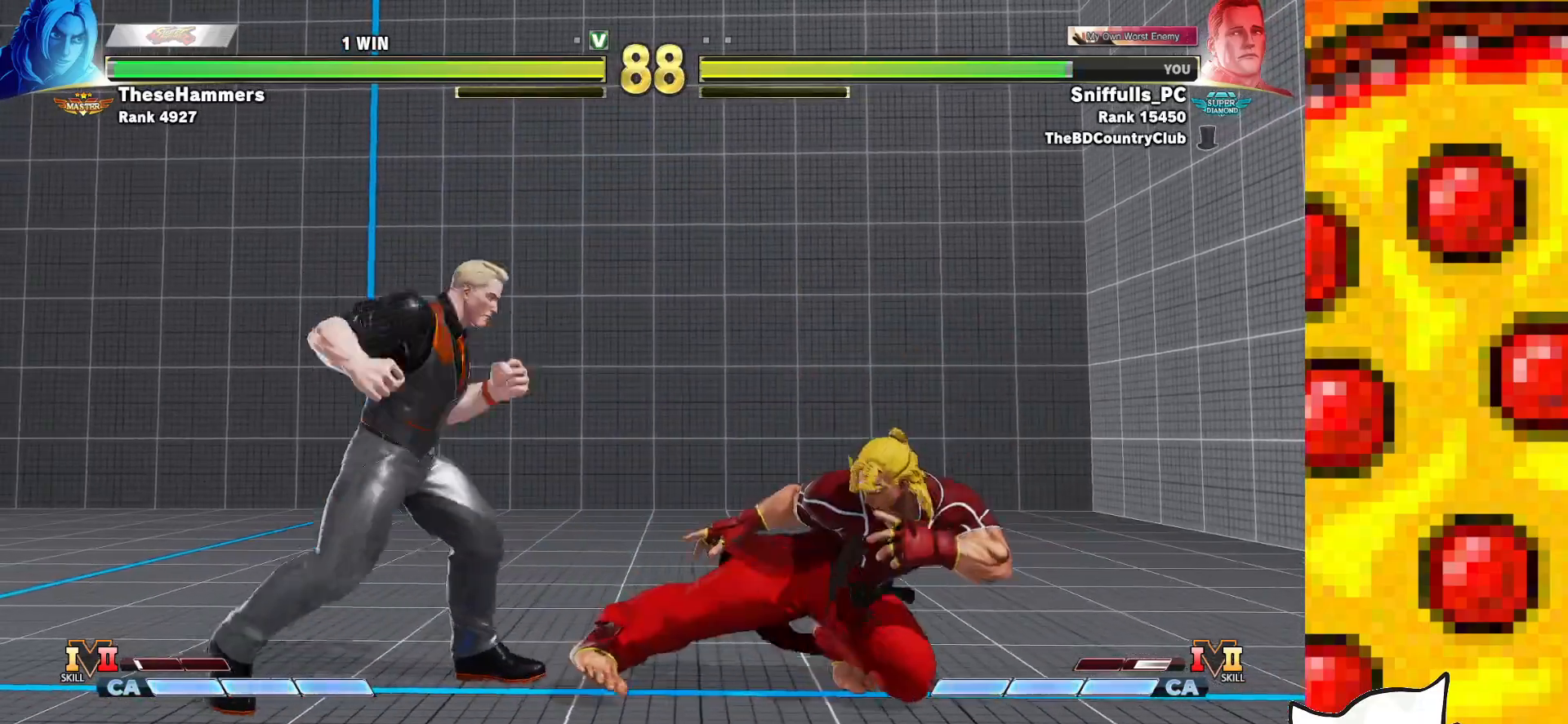
{"buttons": ["DPAD_DOWN", "DPAD_LEFT"], "events": [[33, "DPAD_DOWN", "up"], [83, "CIRCLE", "down"], [83, "CROSS", "down"], [100, "DPAD_RIGHT", "up"], [167, "CIRCLE", "up"], [167, "CROSS", "up"], [300, "DPAD_LEFT", "down"], [333, "DPAD_DOWN", "down"]]}
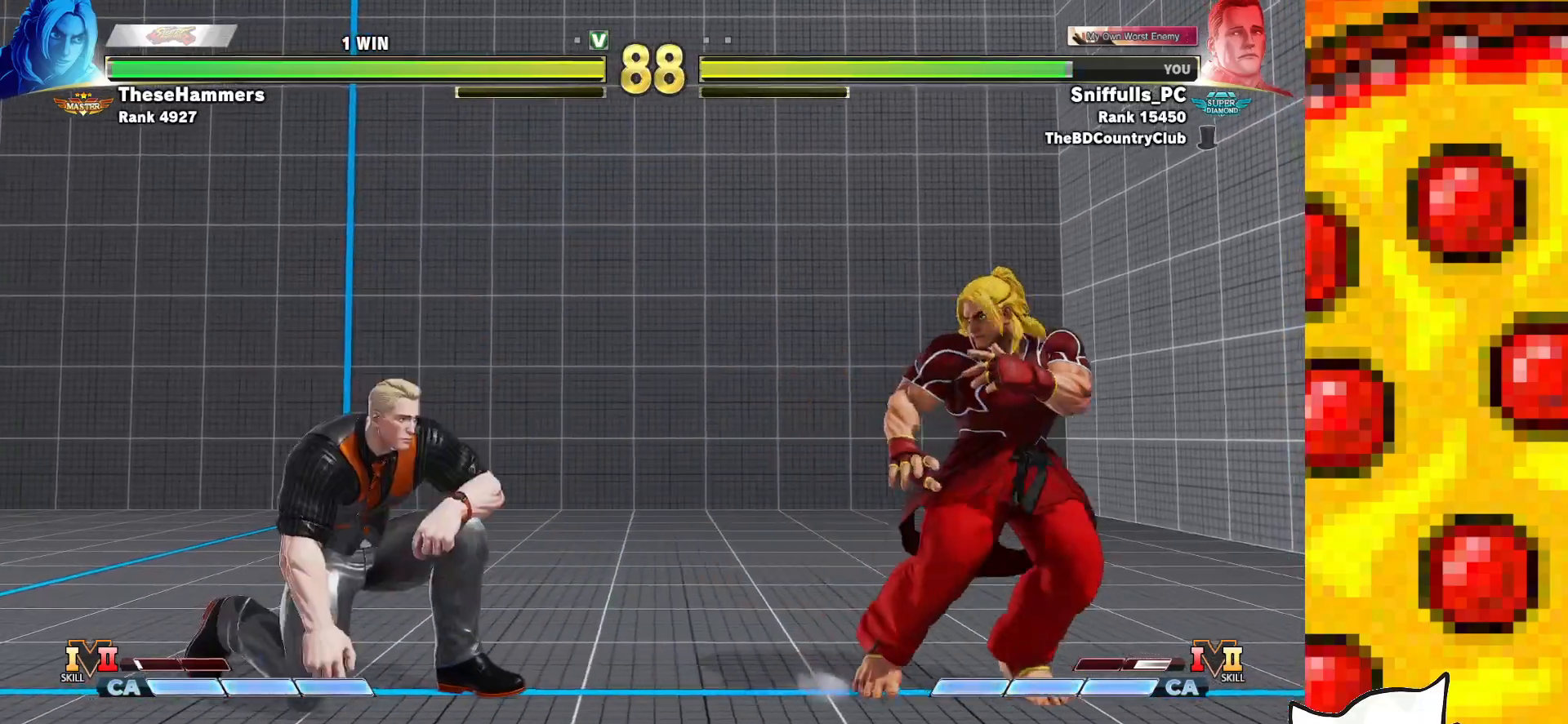
{"buttons": ["DPAD_RIGHT"], "events": [[17, "DPAD_LEFT", "up"], [33, "DPAD_RIGHT", "down"], [67, "DPAD_DOWN", "up"], [283, "TRIANGLE", "down"], [317, "DPAD_RIGHT", "up"], [433, "DPAD_LEFT", "down"], [433, "TRIANGLE", "up"], [483, "DPAD_LEFT", "up"], [500, "DPAD_RIGHT", "down"]]}
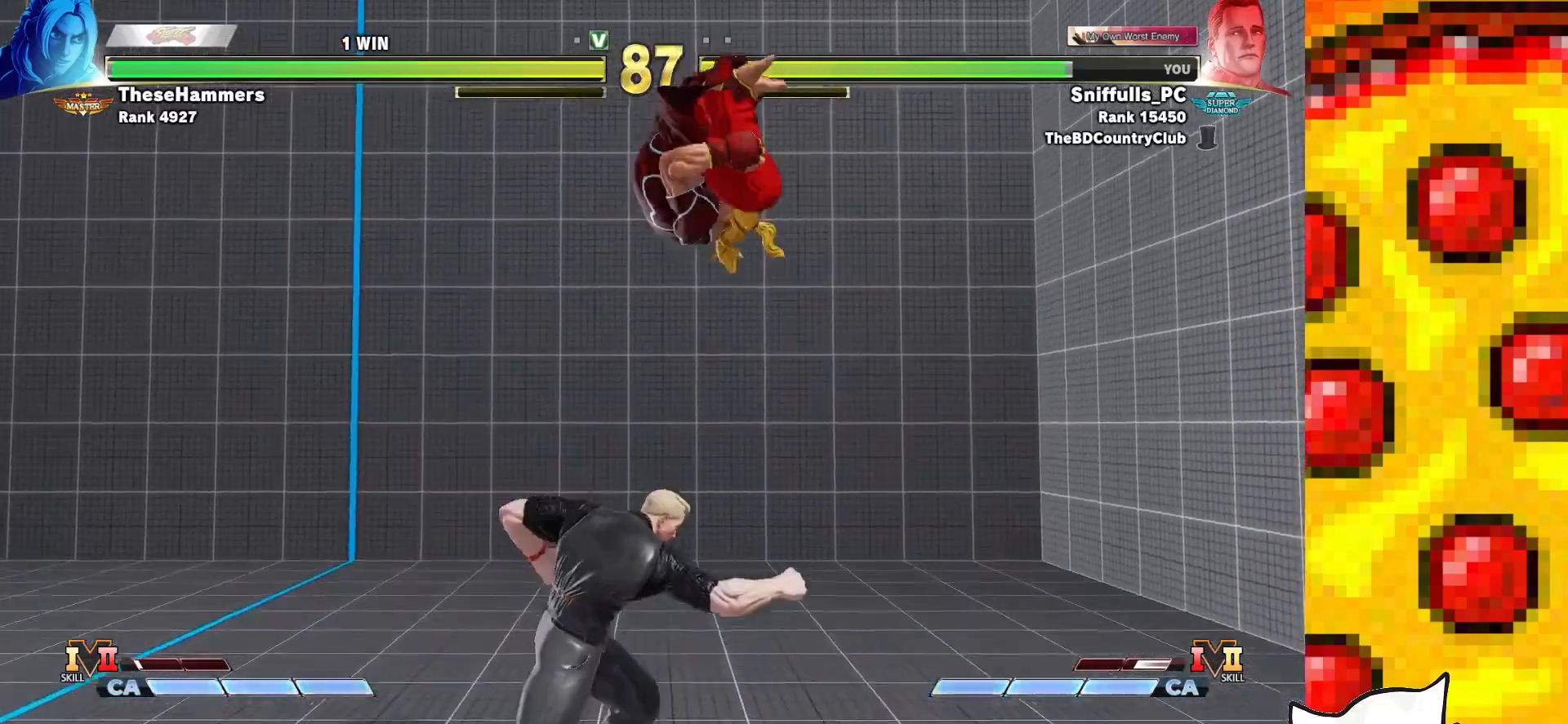
{"buttons": ["DPAD_DOWN", "DPAD_RIGHT"], "events": [[433, "DPAD_DOWN", "down"]]}
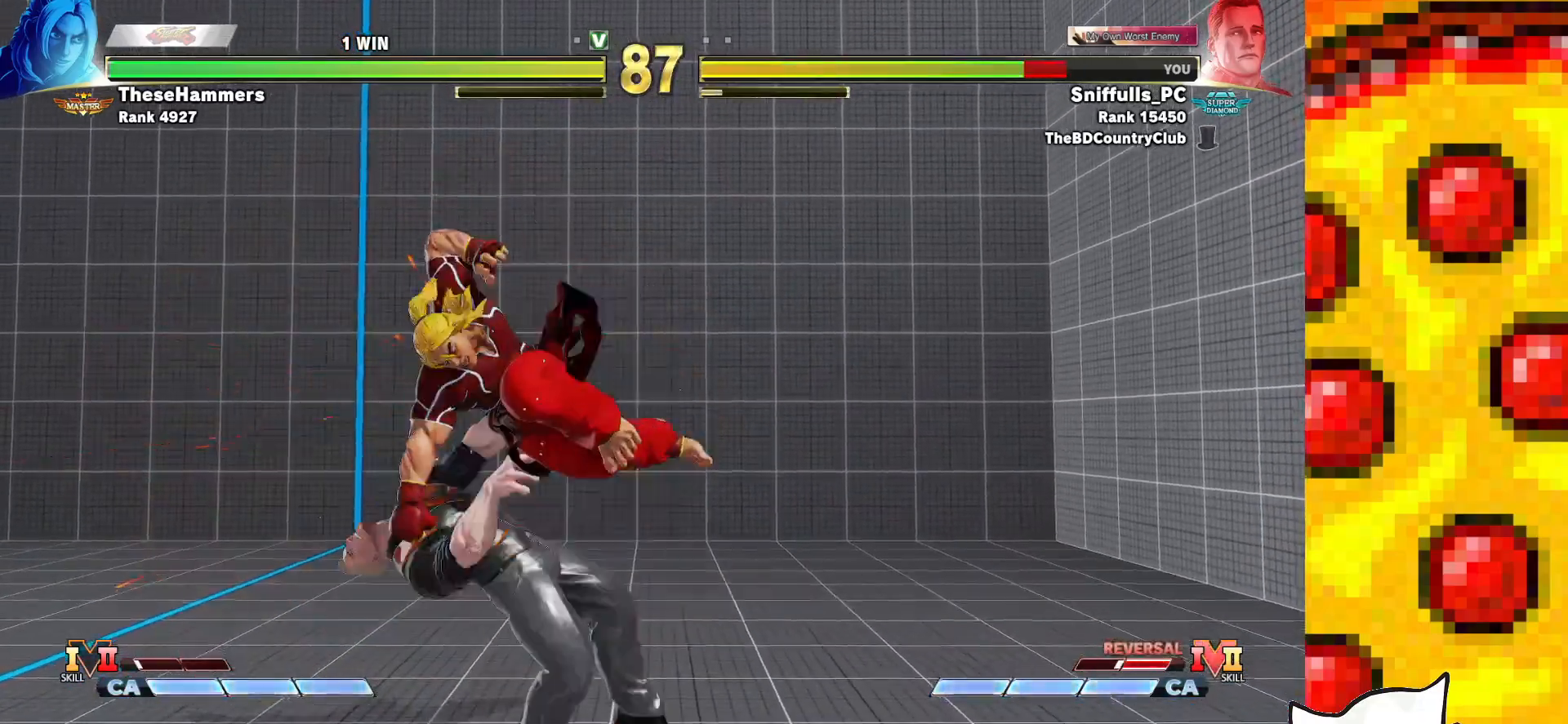
{"buttons": ["DPAD_DOWN", "DPAD_LEFT"], "events": [[83, "DPAD_RIGHT", "up"], [100, "DPAD_LEFT", "down"], [317, "CROSS", "down"], [317, "SQUARE", "down"], [450, "SQUARE", "up"], [467, "CROSS", "up"]]}
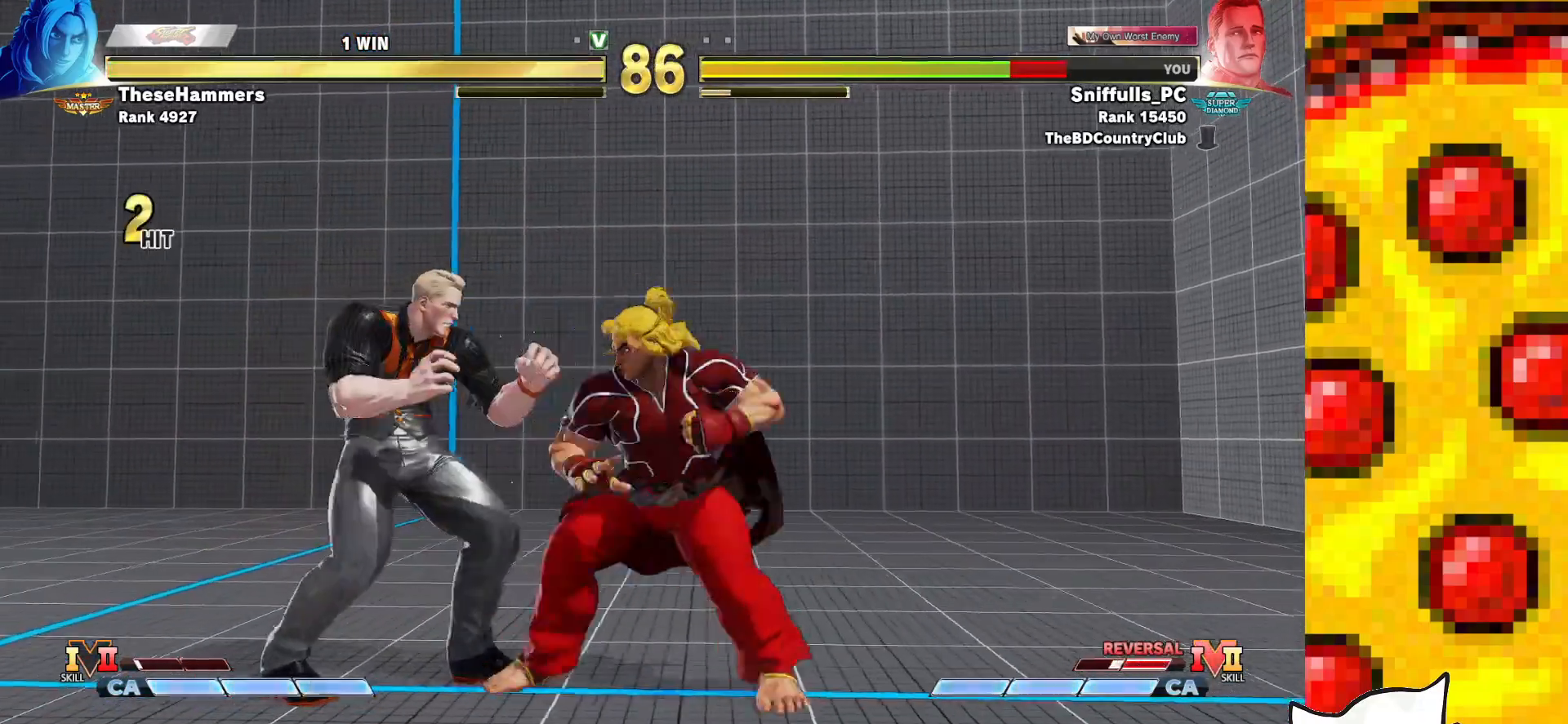
{"buttons": ["DPAD_DOWN", "DPAD_LEFT"], "events": [[67, "SQUARE", "down"], [83, "CROSS", "down"], [183, "SQUARE", "up"], [200, "CROSS", "up"]]}
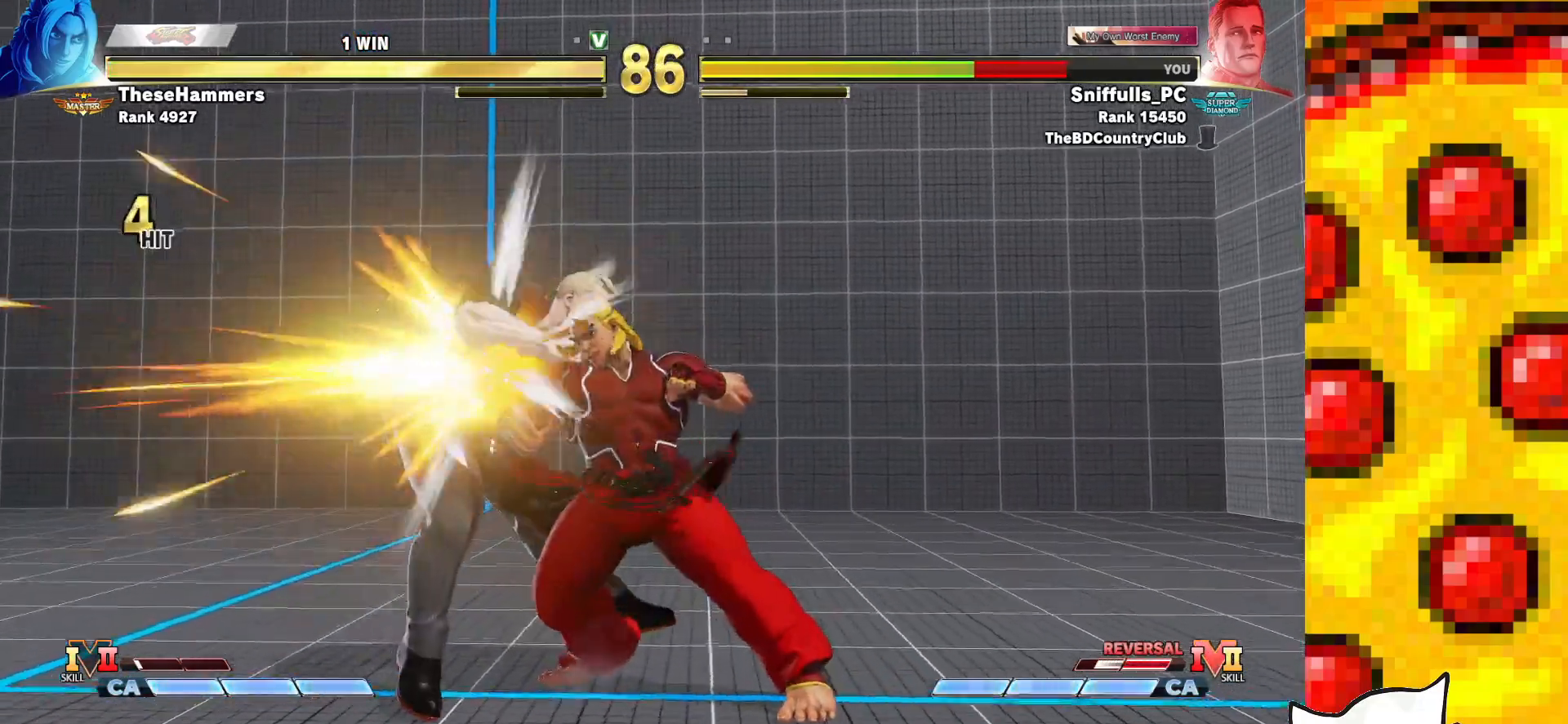
{"buttons": ["DPAD_DOWN", "DPAD_LEFT"], "events": []}
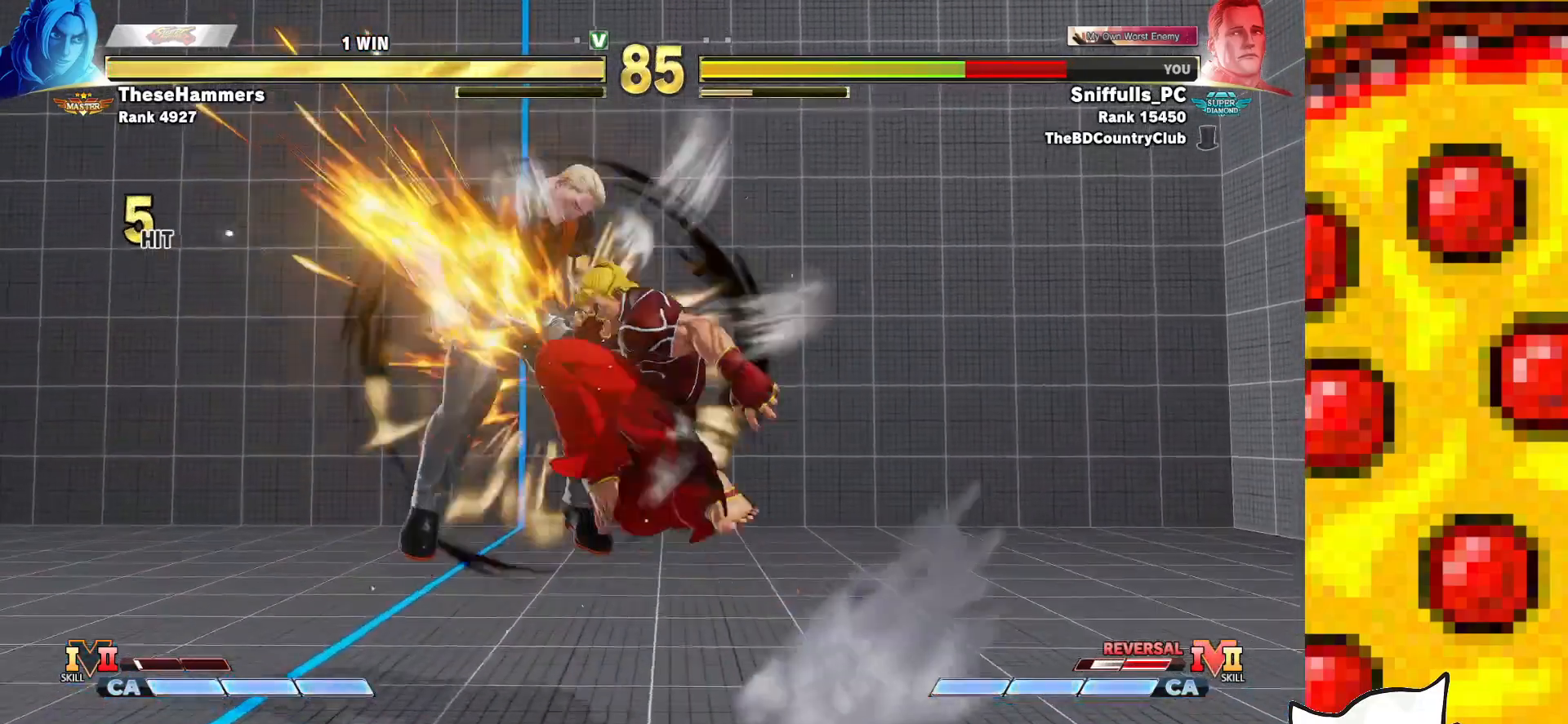
{"buttons": ["DPAD_DOWN", "DPAD_LEFT"], "events": []}
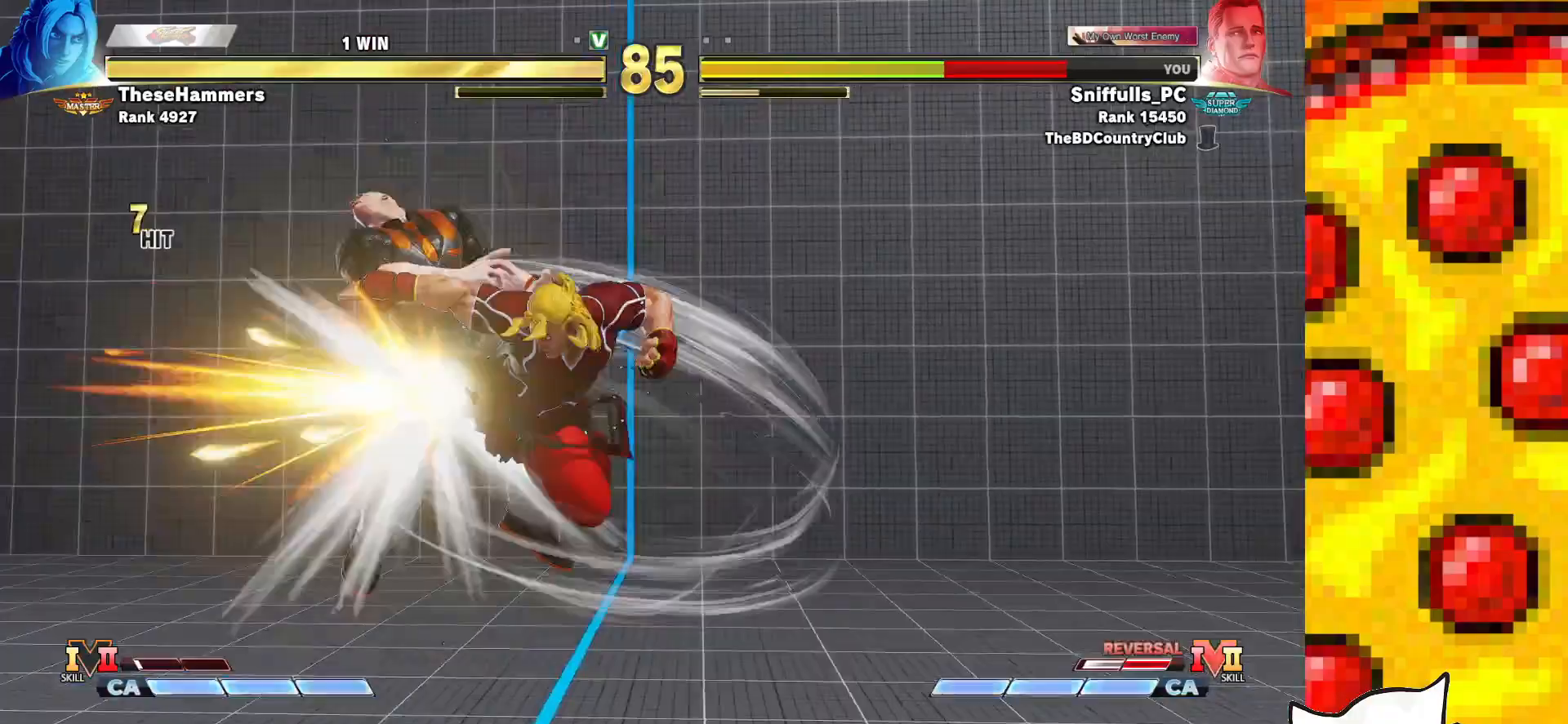
{"buttons": ["DPAD_DOWN", "DPAD_LEFT"], "events": [[50, "R1", "down"], [50, "SQUARE", "down"], [50, "TRIANGLE", "down"], [150, "SQUARE", "up"], [167, "R1", "up"], [167, "TRIANGLE", "up"], [250, "SQUARE", "down"], [250, "TRIANGLE", "down"], [267, "R1", "down"], [350, "SQUARE", "up"], [367, "R1", "up"], [367, "TRIANGLE", "up"], [383, "R1", "down"], [400, "SQUARE", "down"], [400, "TRIANGLE", "down"], [500, "R1", "up"], [500, "SQUARE", "up"], [500, "TRIANGLE", "up"]]}
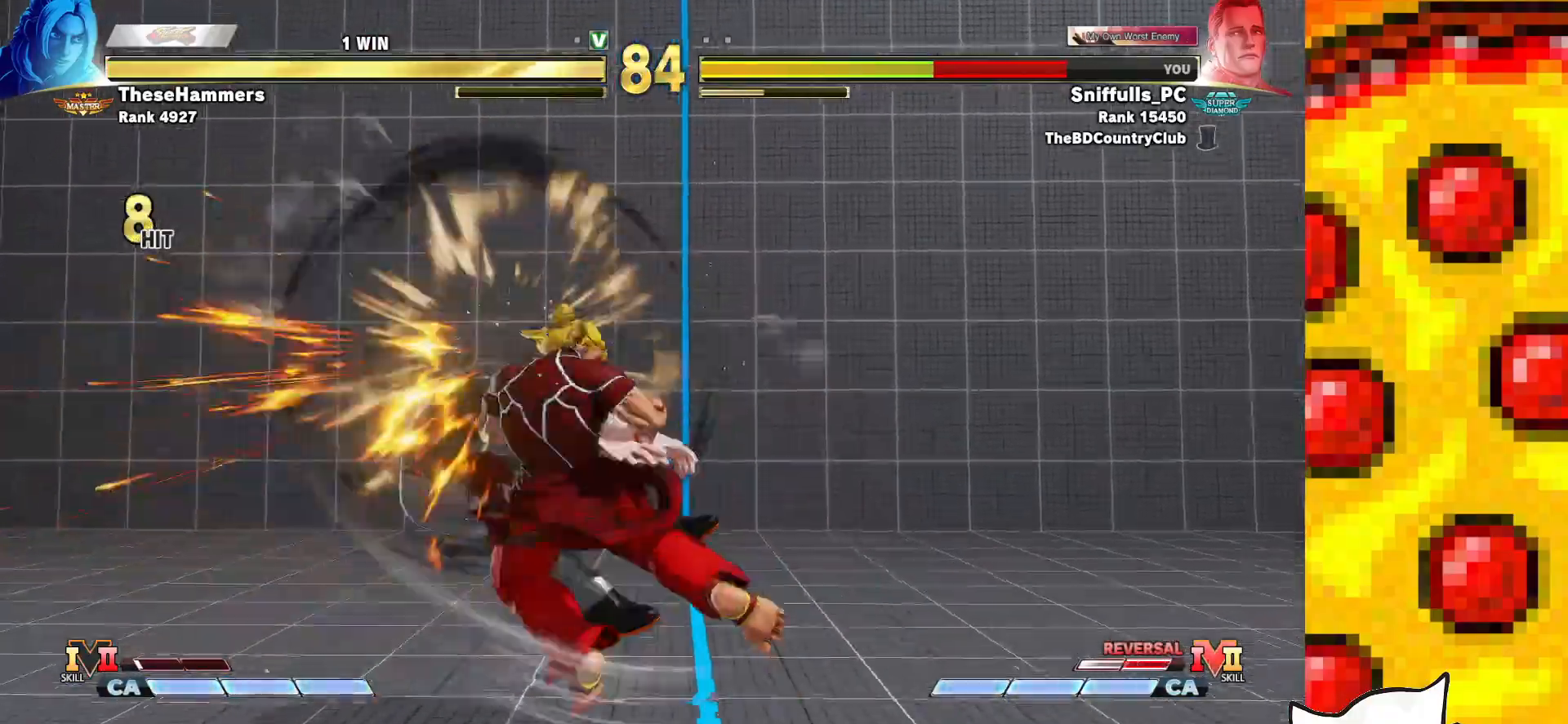
{"buttons": ["SQUARE", "TRIANGLE", "DPAD_LEFT"], "events": [[50, "SQUARE", "down"], [50, "TRIANGLE", "down"], [217, "DPAD_DOWN", "up"]]}
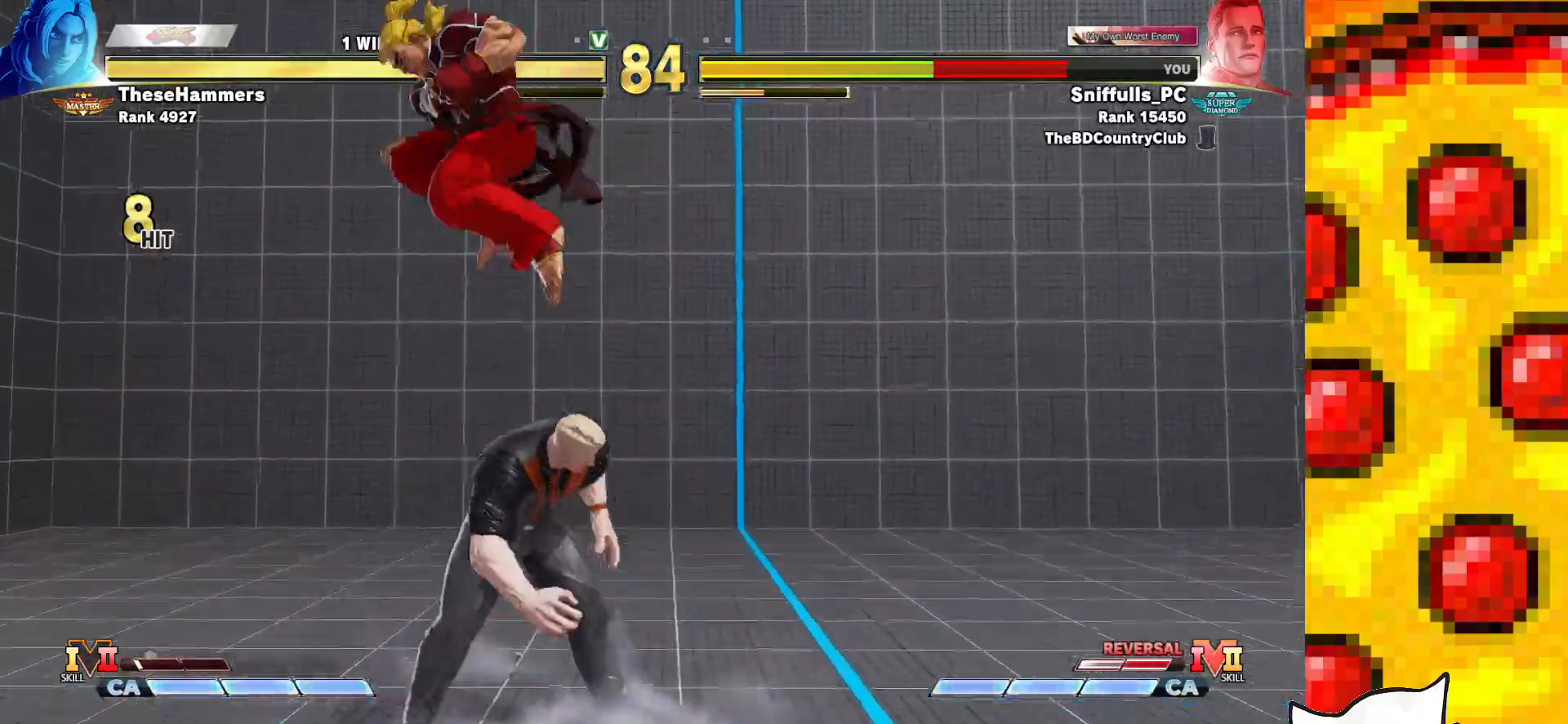
{"buttons": ["SQUARE", "TRIANGLE", "DPAD_RIGHT"], "events": [[167, "R1", "down"], [250, "DPAD_LEFT", "up"], [267, "DPAD_RIGHT", "down"], [333, "R1", "up"]]}
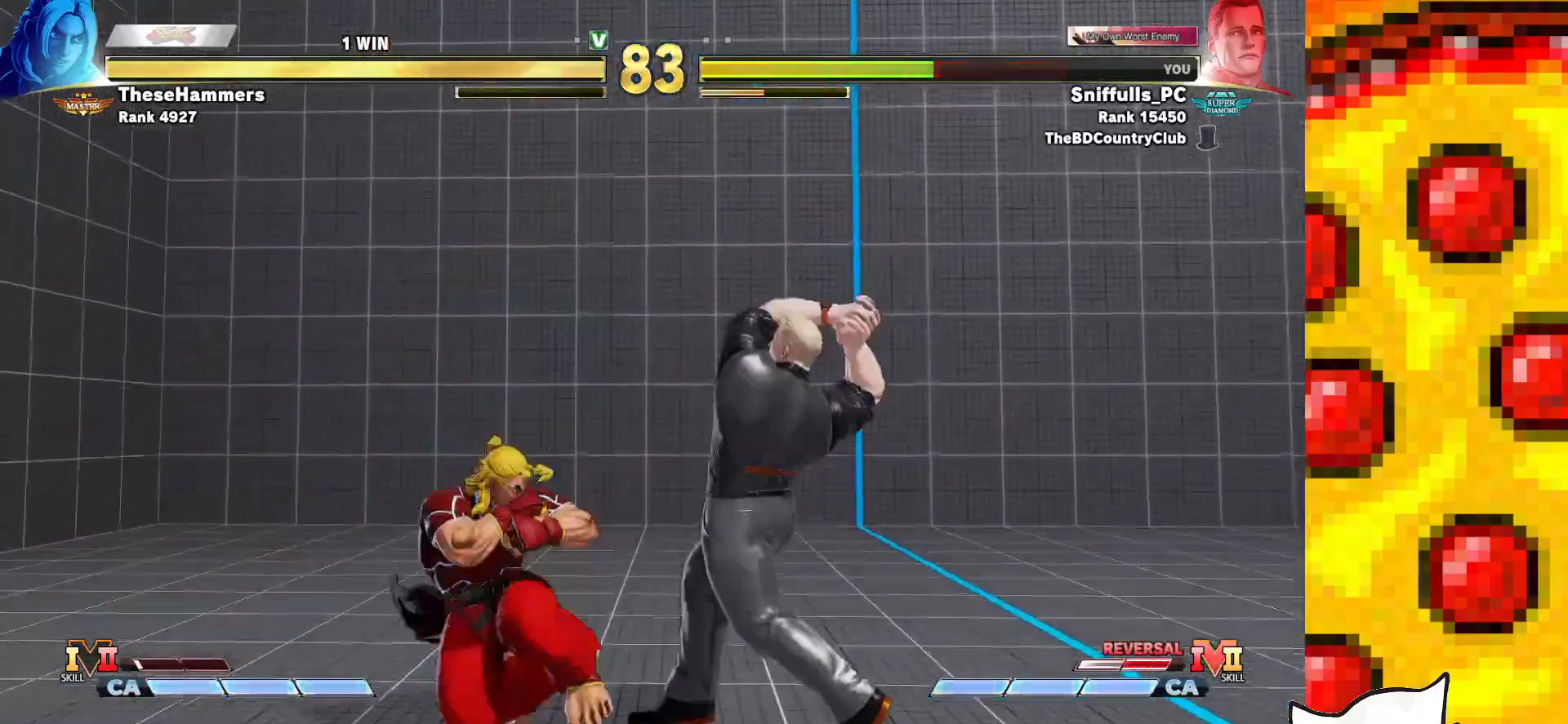
{"buttons": ["SQUARE", "TRIANGLE", "DPAD_DOWN", "DPAD_RIGHT"], "events": [[100, "DPAD_DOWN", "down"]]}
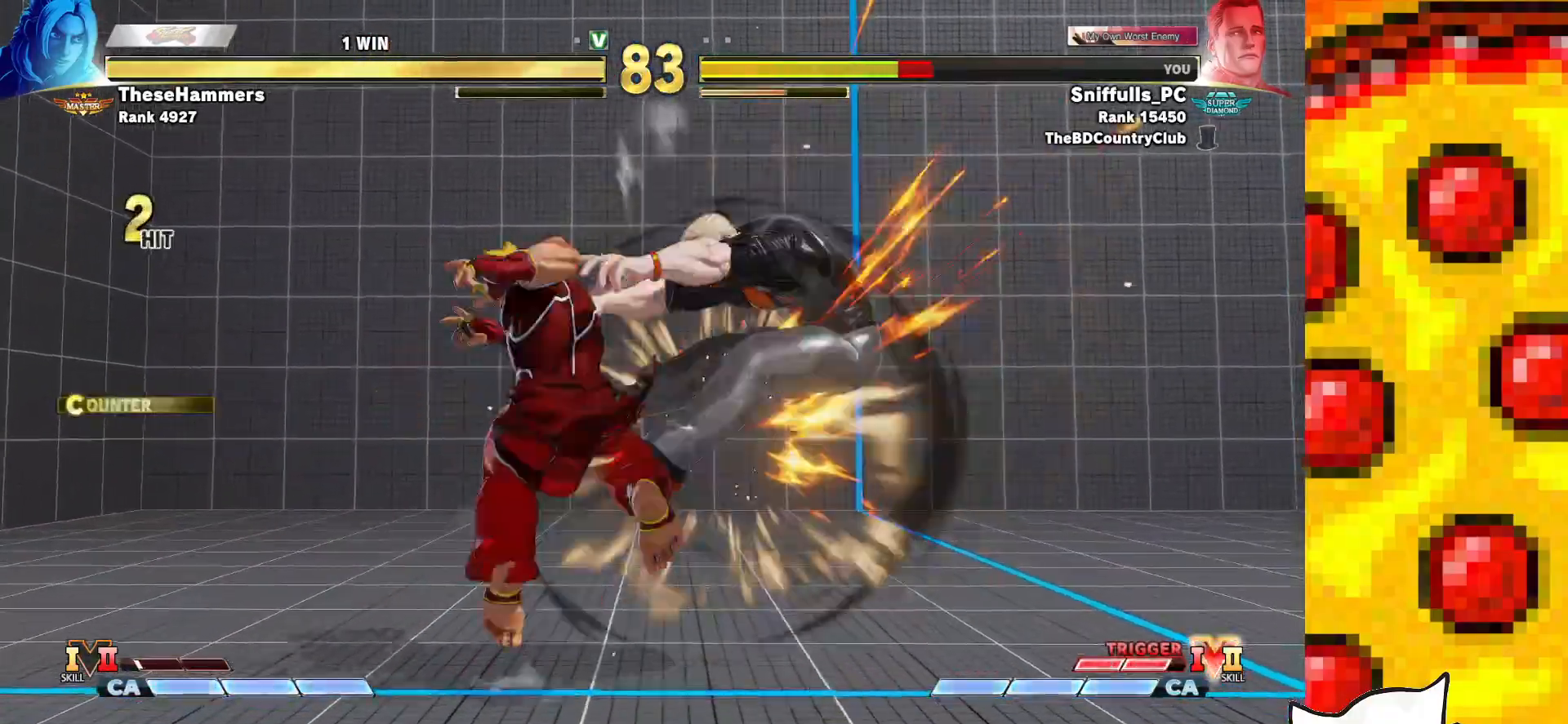
{"buttons": ["DPAD_DOWN", "DPAD_RIGHT"], "events": [[350, "TRIANGLE", "up"], [367, "SQUARE", "up"]]}
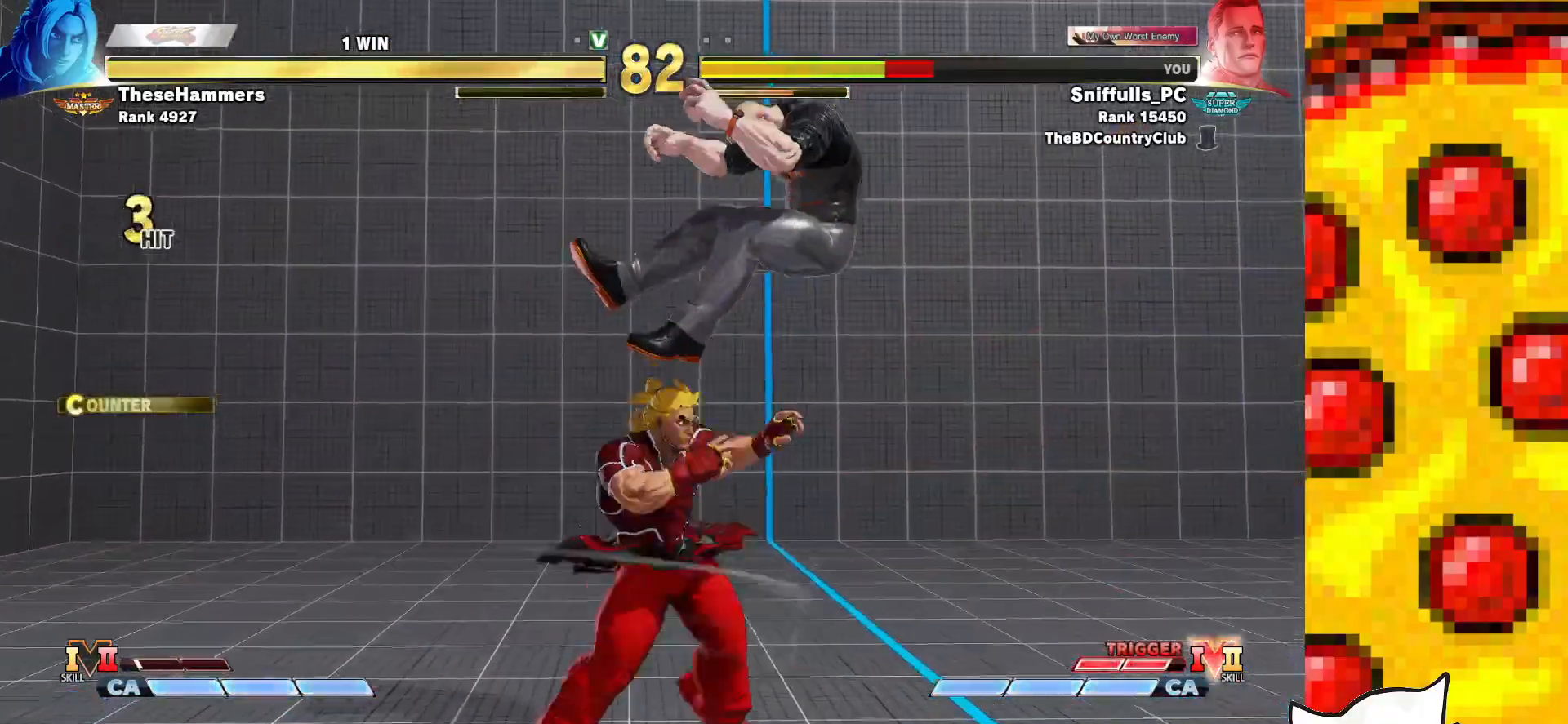
{"buttons": ["DPAD_DOWN", "DPAD_RIGHT"], "events": [[83, "TRIANGLE", "down"], [100, "CROSS", "down"], [100, "R1", "down"], [100, "SQUARE", "down"], [217, "SQUARE", "up"], [233, "TRIANGLE", "up"], [250, "CROSS", "up"], [250, "R1", "up"]]}
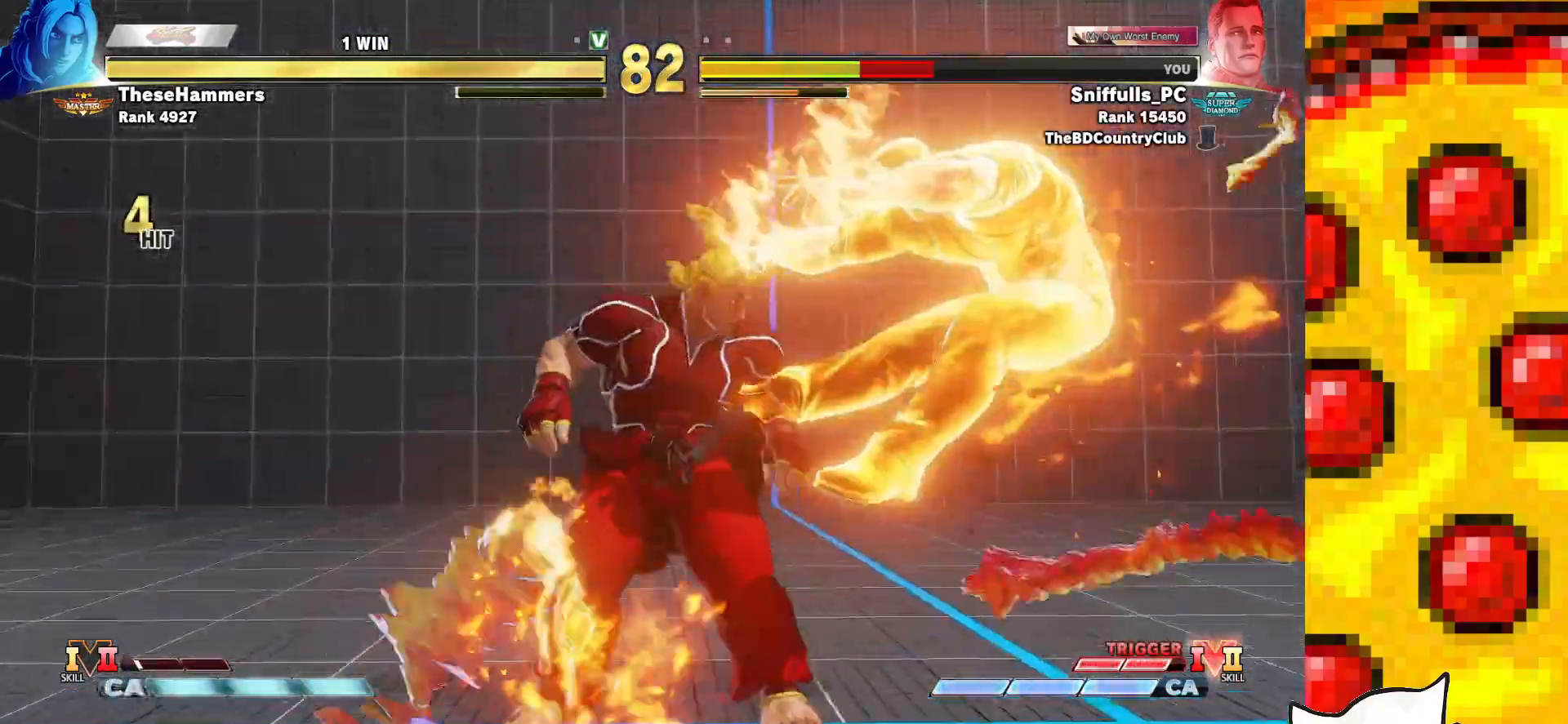
{"buttons": ["DPAD_DOWN", "DPAD_RIGHT"], "events": []}
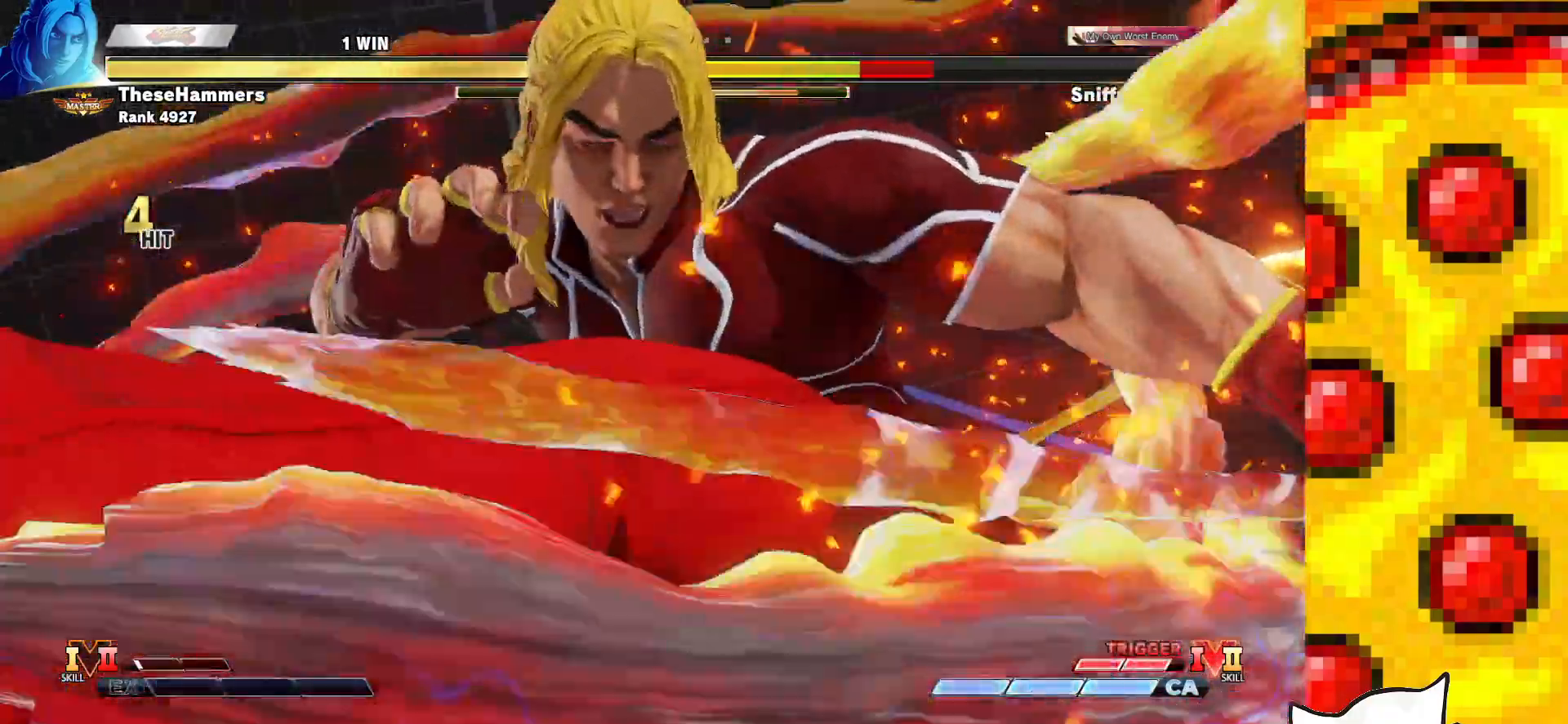
{"buttons": [], "events": [[33, "DPAD_RIGHT", "up"], [50, "DPAD_DOWN", "up"]]}